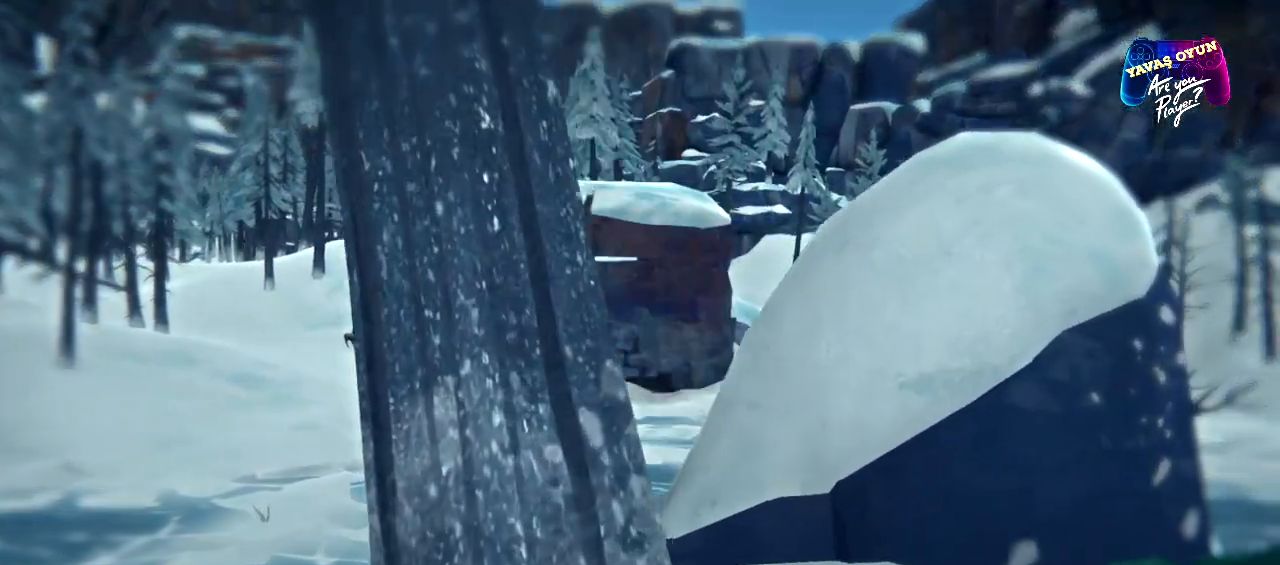
Gameplay with a controller (Xbox layout); each line is a JSON object with the inputs held at the frame after it. "events" lists button and stick changes between this image and that frame as [ms after this image, input, new state], when the widget could be followed in between.
{"buttons": [], "left_stick": "up", "right_stick": "center", "events": [[33, "left_stick", "up"]]}
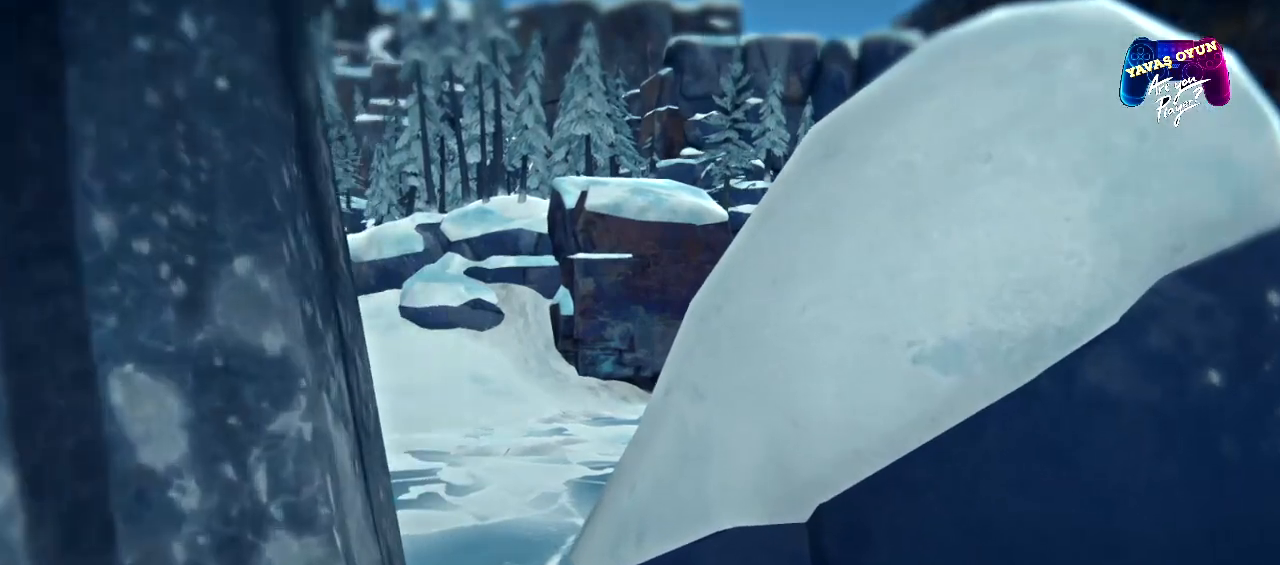
{"buttons": [], "left_stick": "up", "right_stick": "left", "events": [[283, "right_stick", "left"]]}
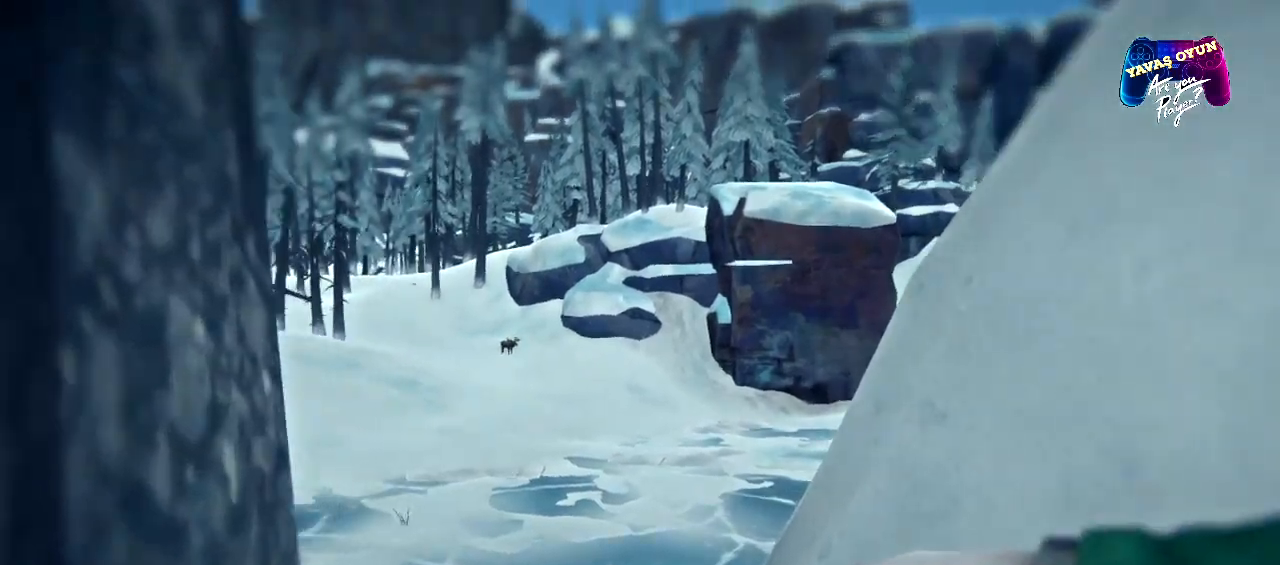
{"buttons": [], "left_stick": "up", "right_stick": "up-left", "events": [[17, "right_stick", "center"], [483, "right_stick", "up-left"]]}
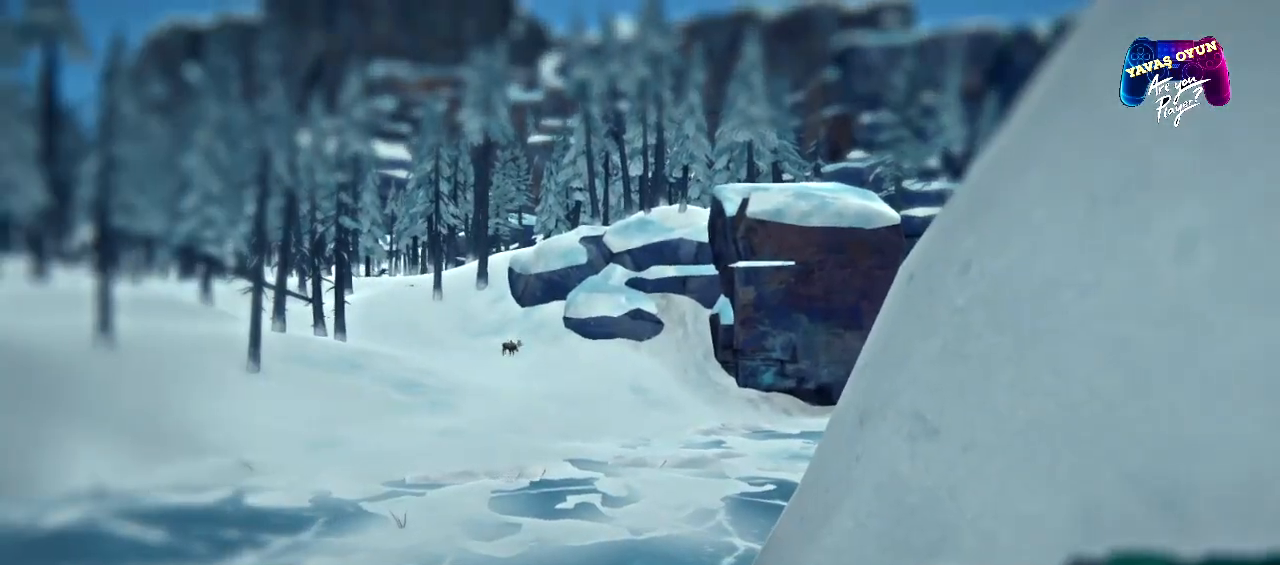
{"buttons": ["L2"], "left_stick": "center", "right_stick": "center", "events": [[33, "left_stick", "center"], [150, "right_stick", "center"], [367, "L2", "down"]]}
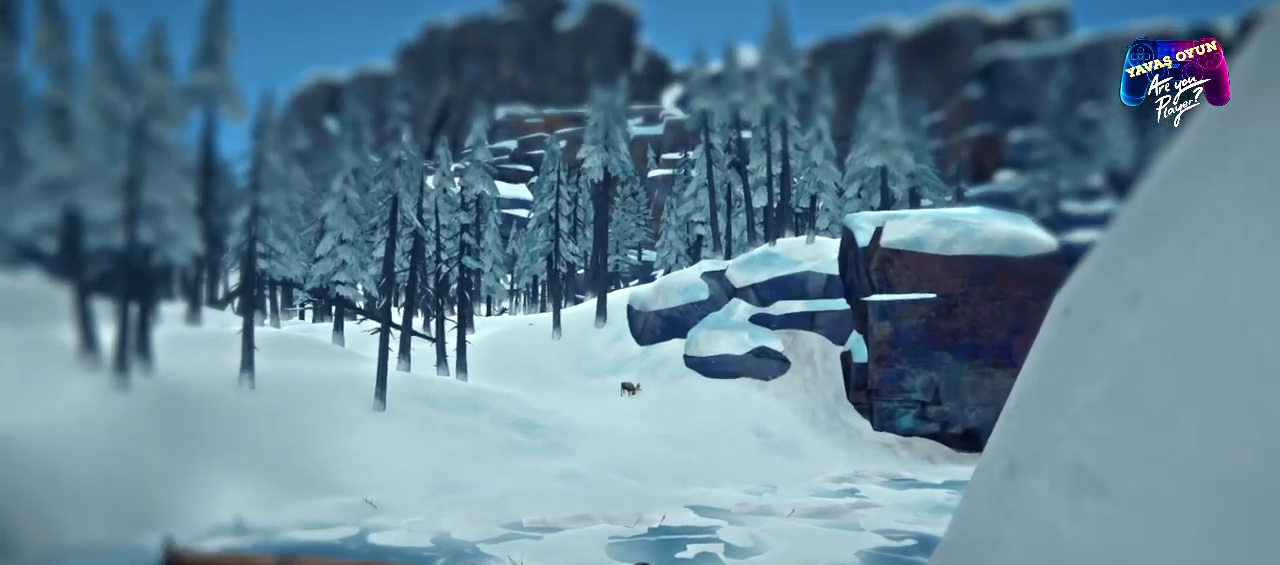
{"buttons": ["L2"], "left_stick": "center", "right_stick": "center", "events": []}
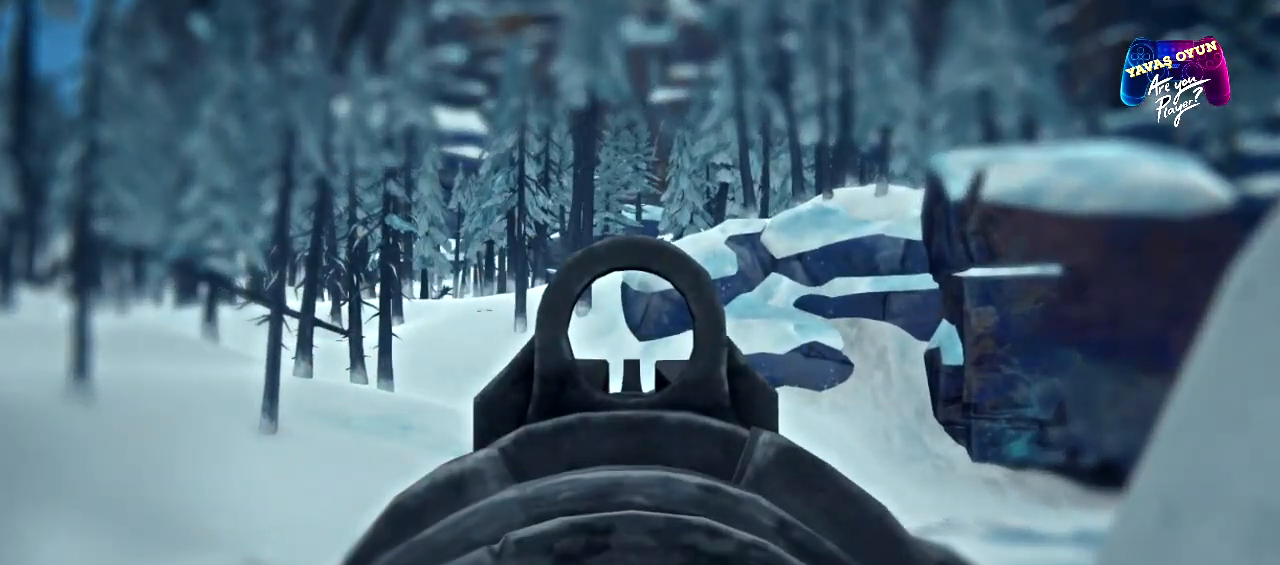
{"buttons": ["L2"], "left_stick": "center", "right_stick": "center", "events": [[133, "right_stick", "down"], [267, "right_stick", "center"]]}
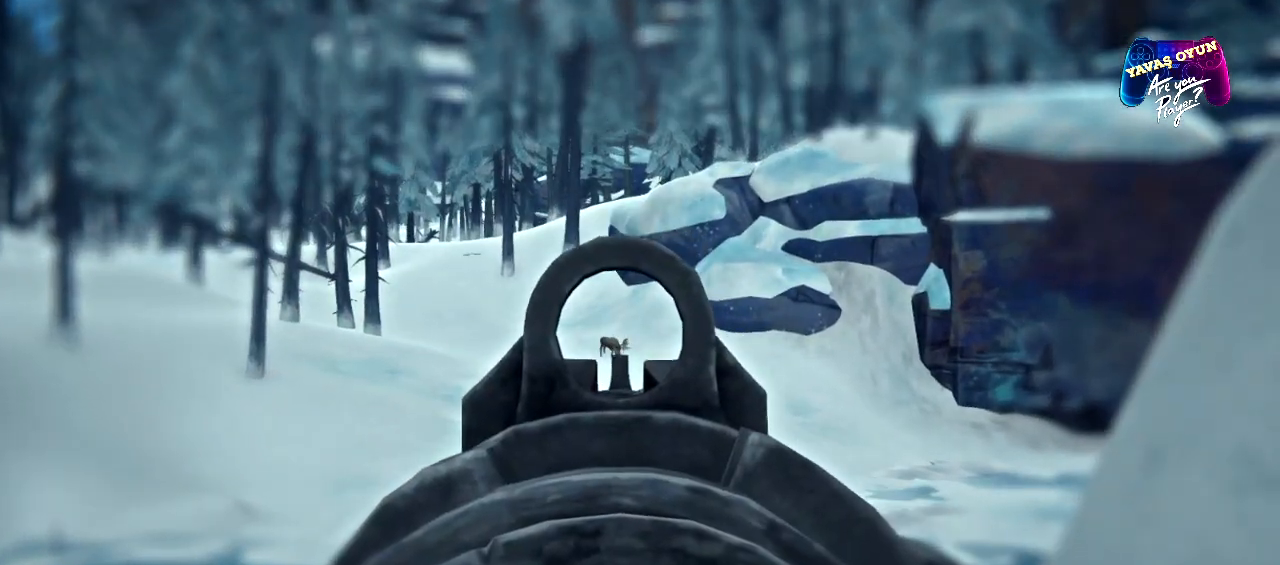
{"buttons": ["L2"], "left_stick": "center", "right_stick": "center", "events": []}
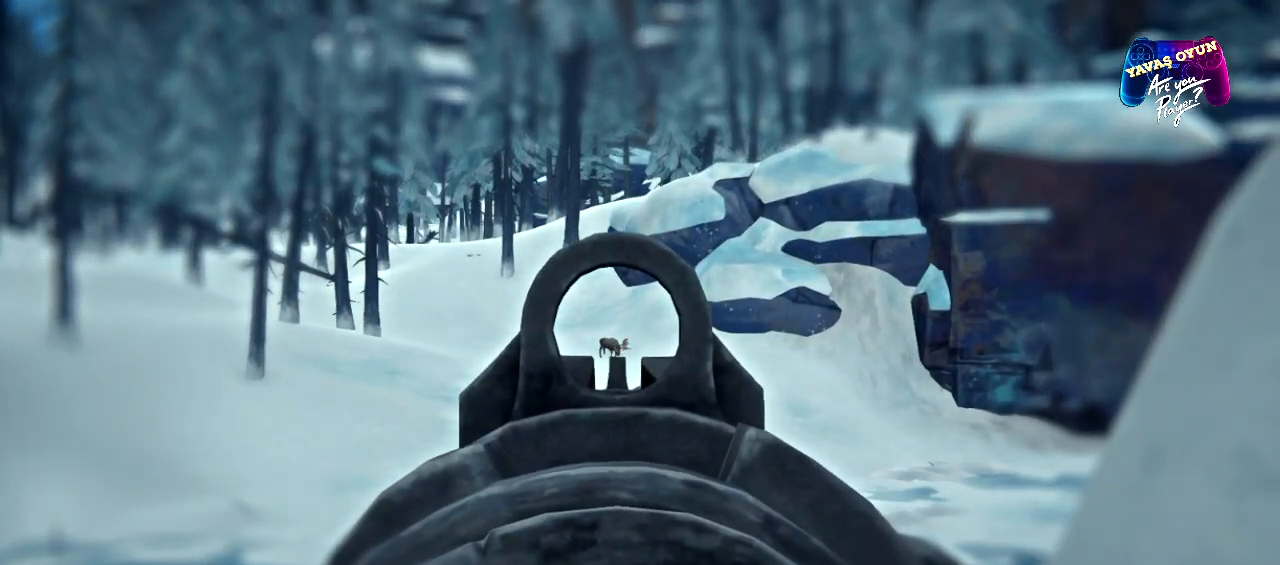
{"buttons": [], "left_stick": "center", "right_stick": "center", "events": [[317, "L2", "up"]]}
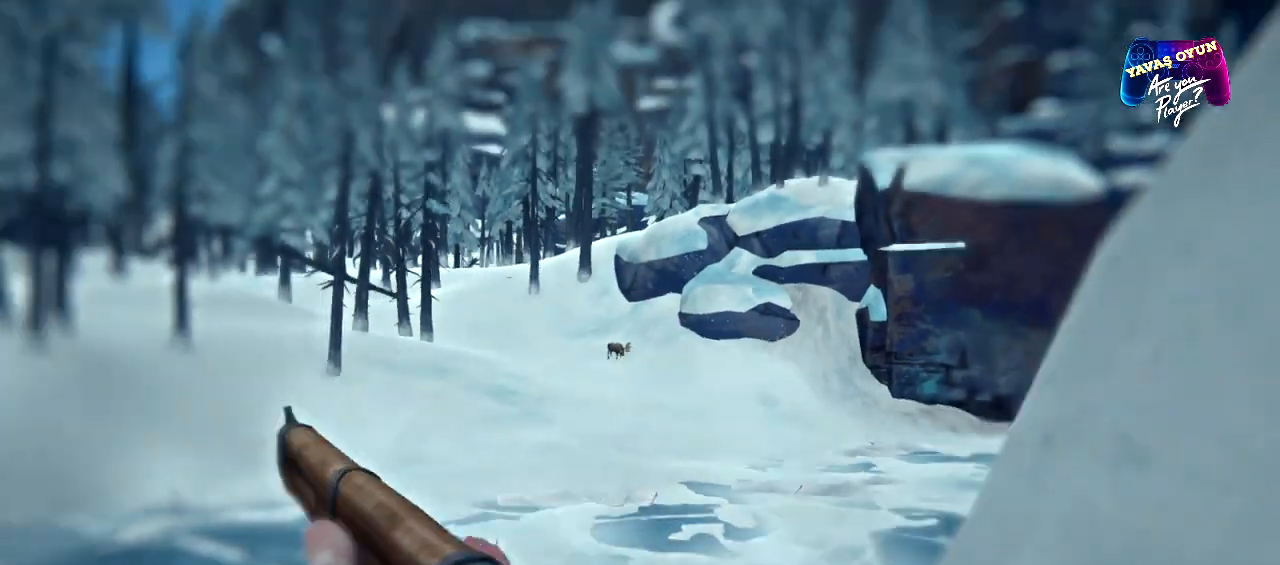
{"buttons": [], "left_stick": "center", "right_stick": "center", "events": []}
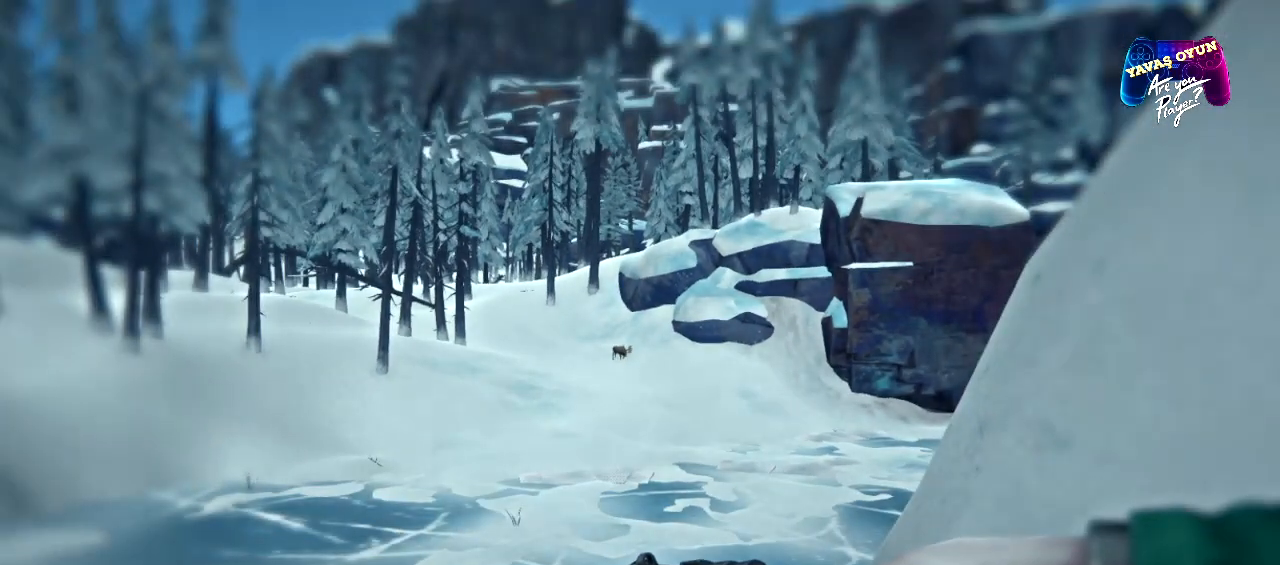
{"buttons": [], "left_stick": "center", "right_stick": "up", "events": [[483, "right_stick", "up"]]}
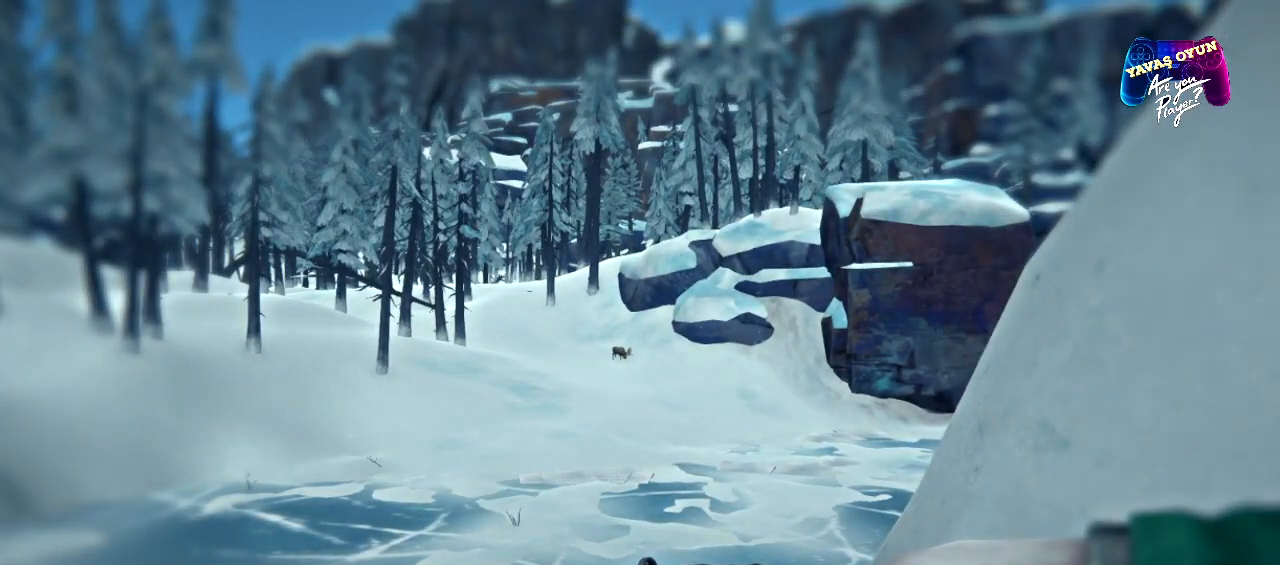
{"buttons": [], "left_stick": "center", "right_stick": "center", "events": [[117, "right_stick", "center"]]}
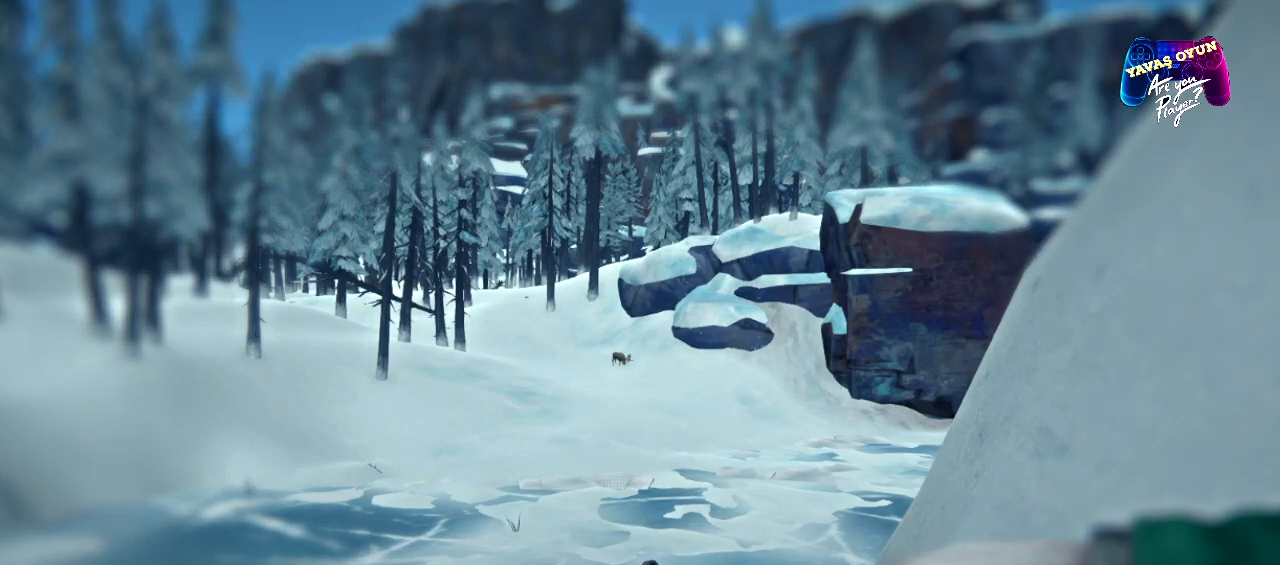
{"buttons": ["L2"], "left_stick": "center", "right_stick": "center", "events": [[67, "L2", "down"]]}
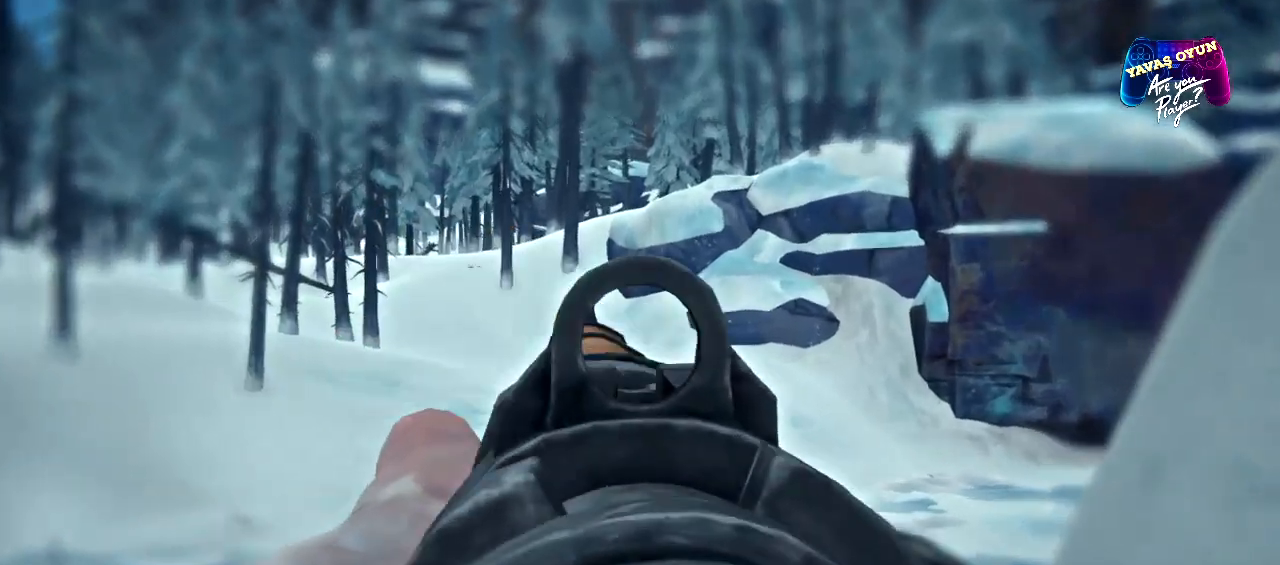
{"buttons": ["L2"], "left_stick": "center", "right_stick": "center", "events": []}
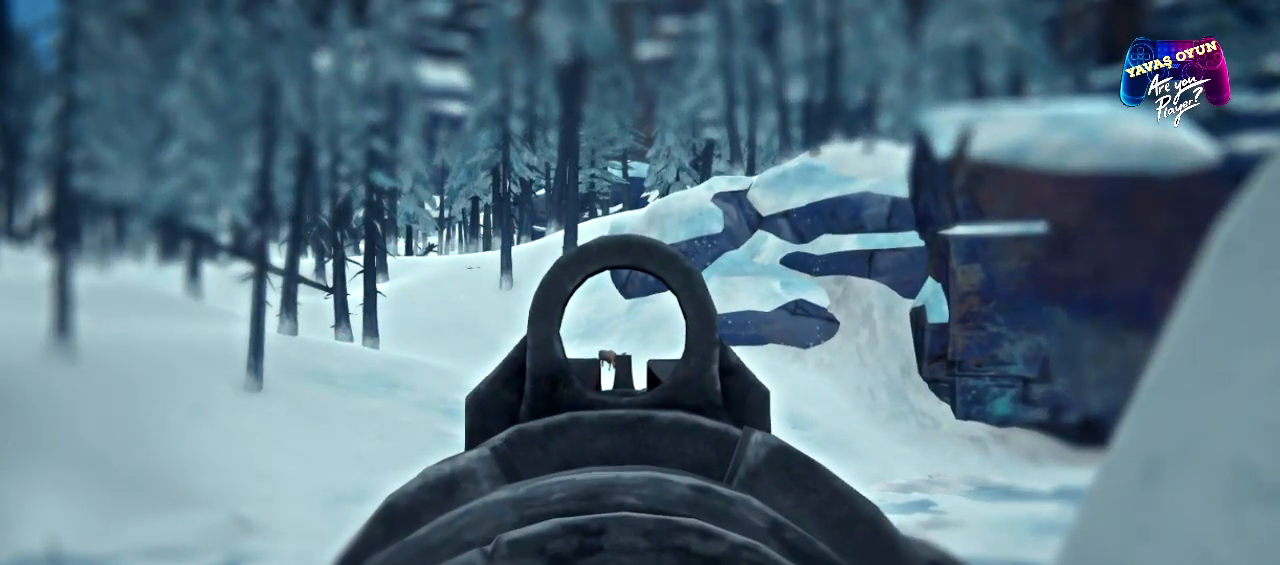
{"buttons": ["L2"], "left_stick": "center", "right_stick": "center", "events": []}
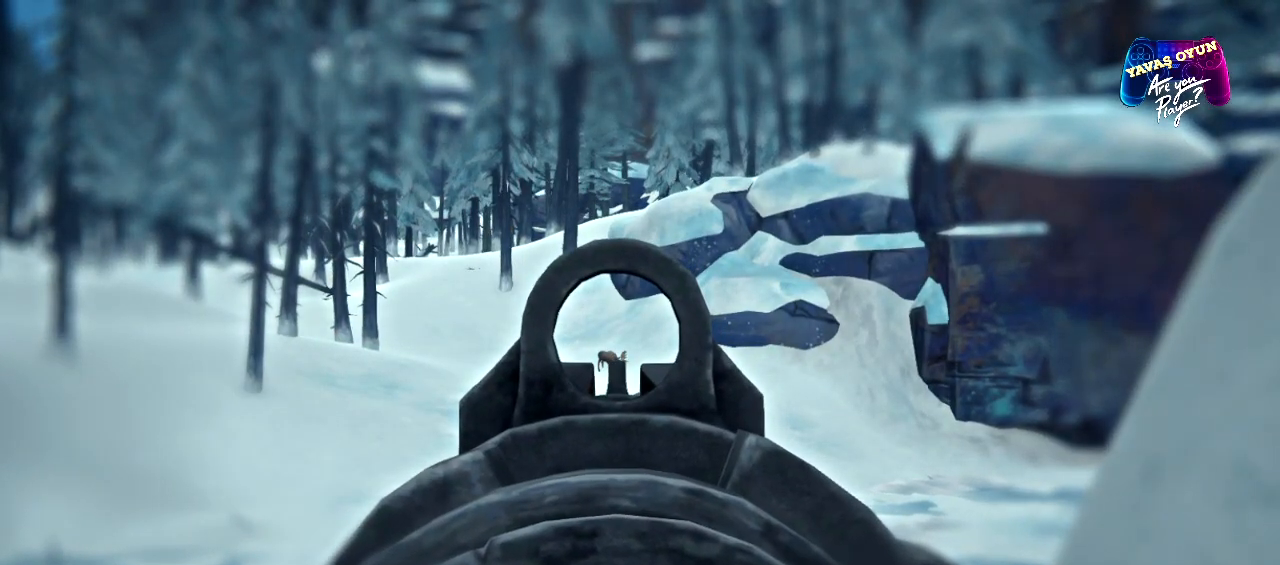
{"buttons": ["L2"], "left_stick": "center", "right_stick": "center", "events": [[83, "right_stick", "left"], [200, "right_stick", "center"]]}
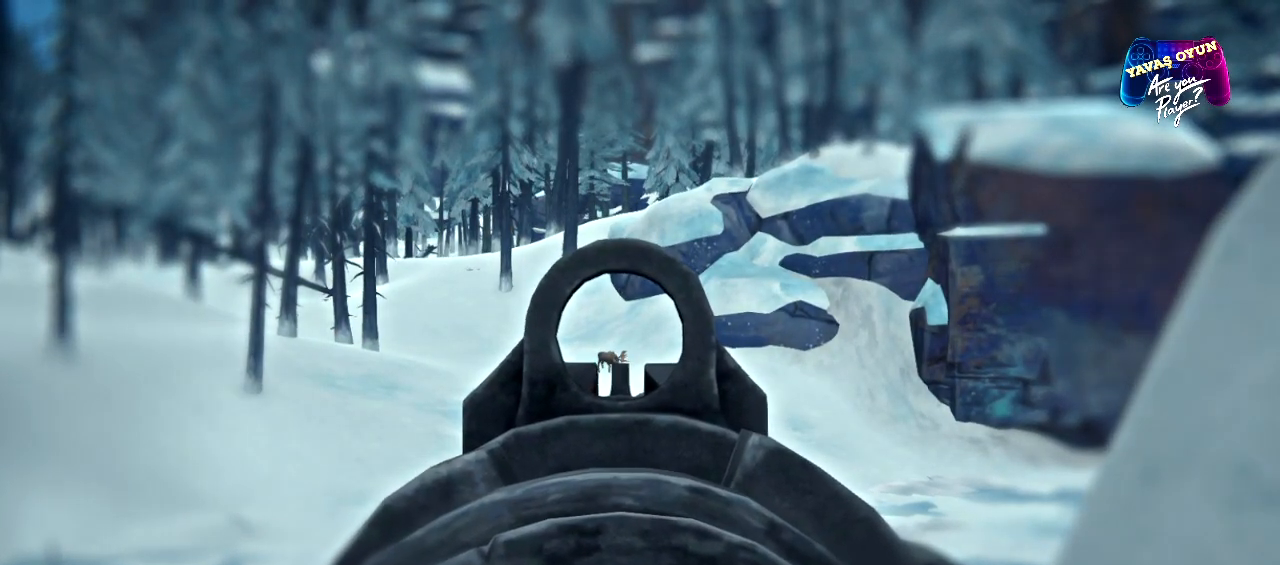
{"buttons": ["L2"], "left_stick": "center", "right_stick": "center", "events": [[150, "right_stick", "left"], [250, "right_stick", "center"]]}
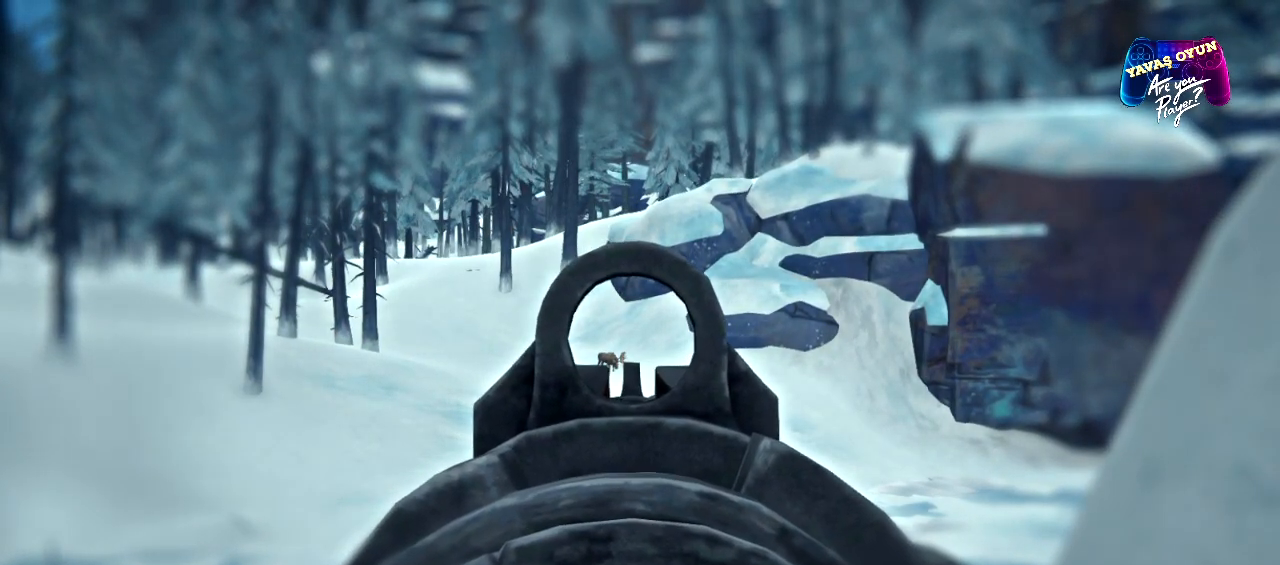
{"buttons": [], "left_stick": "center", "right_stick": "center", "events": [[167, "right_stick", "up-left"], [300, "right_stick", "center"], [467, "L2", "up"]]}
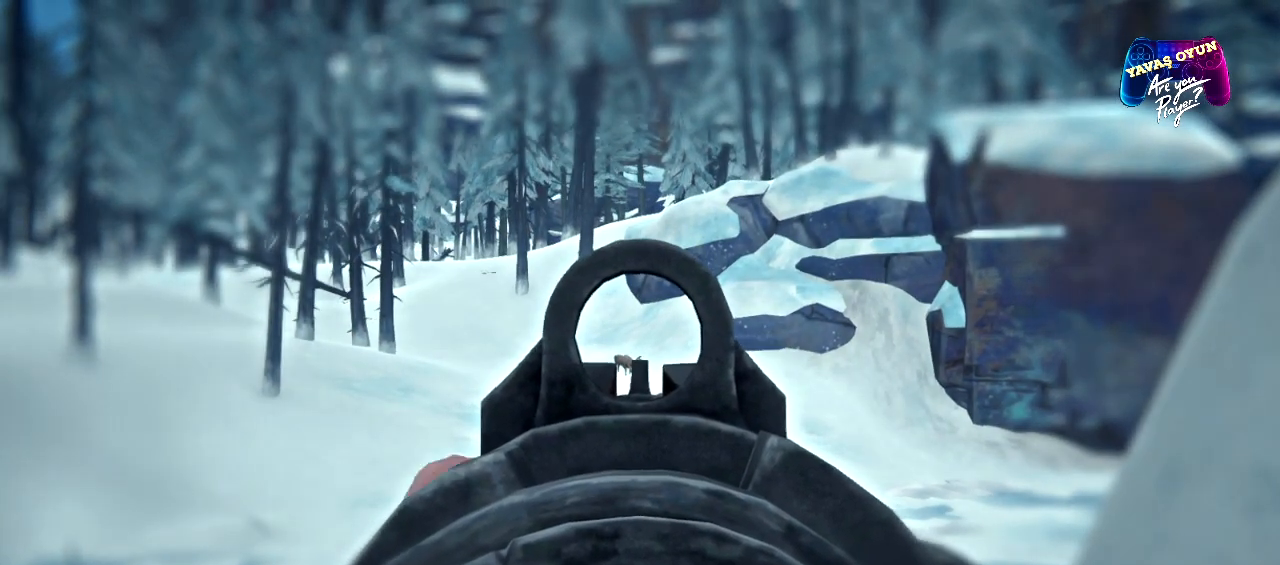
{"buttons": [], "left_stick": "center", "right_stick": "center", "events": []}
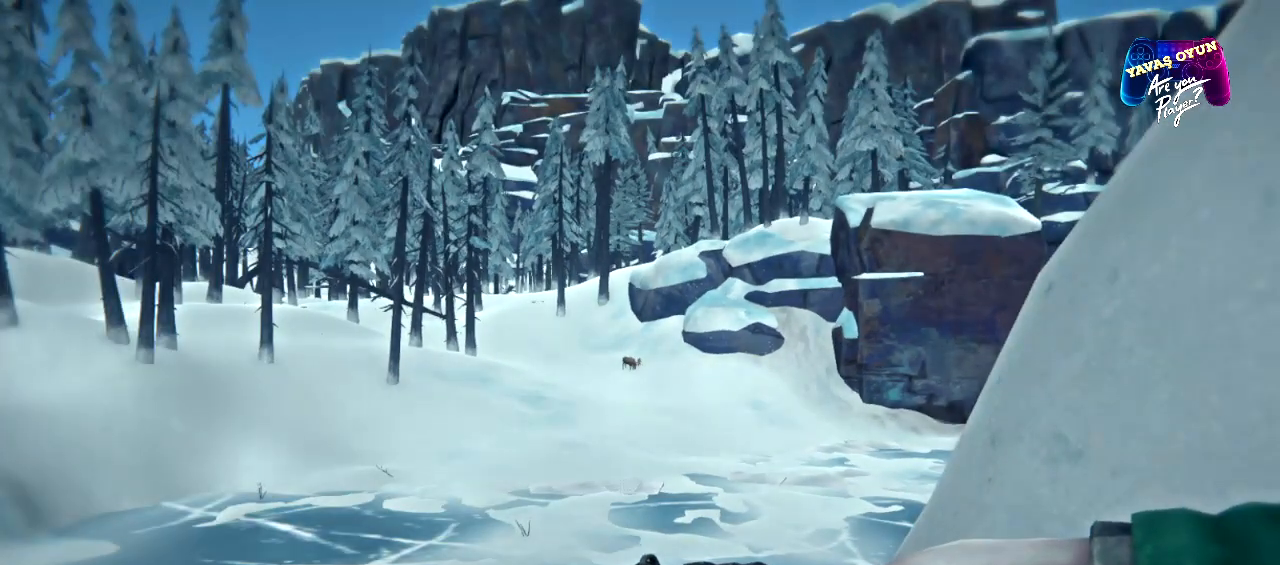
{"buttons": [], "left_stick": "center", "right_stick": "center", "events": [[200, "right_stick", "left"], [300, "right_stick", "center"]]}
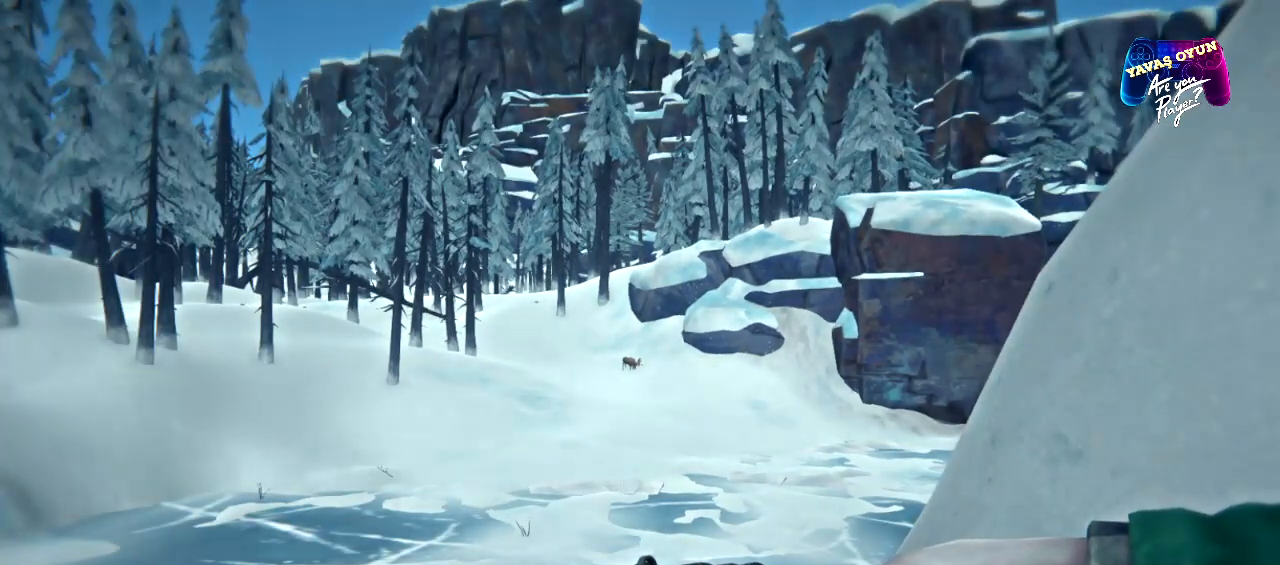
{"buttons": [], "left_stick": "center", "right_stick": "center", "events": [[217, "right_stick", "left"], [350, "right_stick", "center"]]}
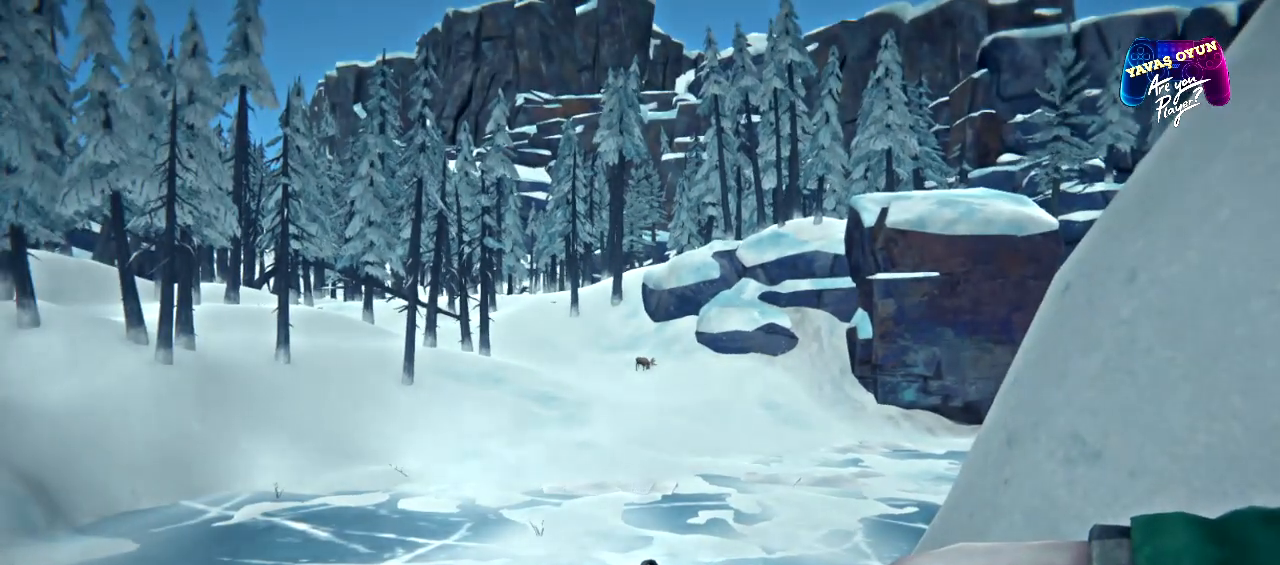
{"buttons": ["L2"], "left_stick": "center", "right_stick": "center", "events": [[333, "L2", "down"]]}
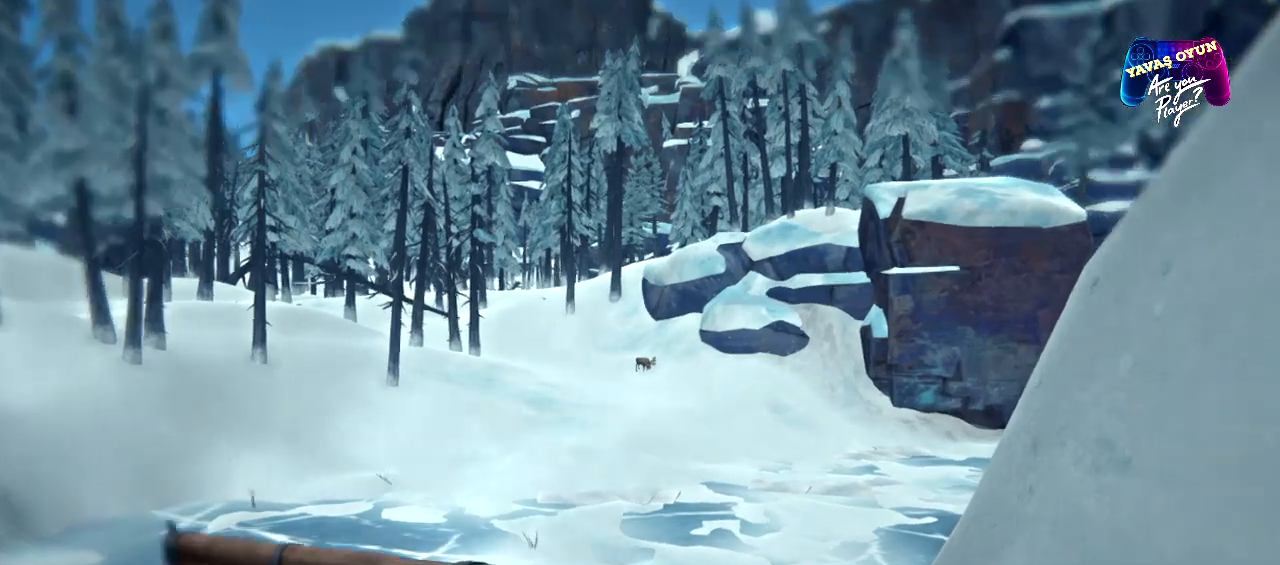
{"buttons": ["L2"], "left_stick": "center", "right_stick": "center", "events": []}
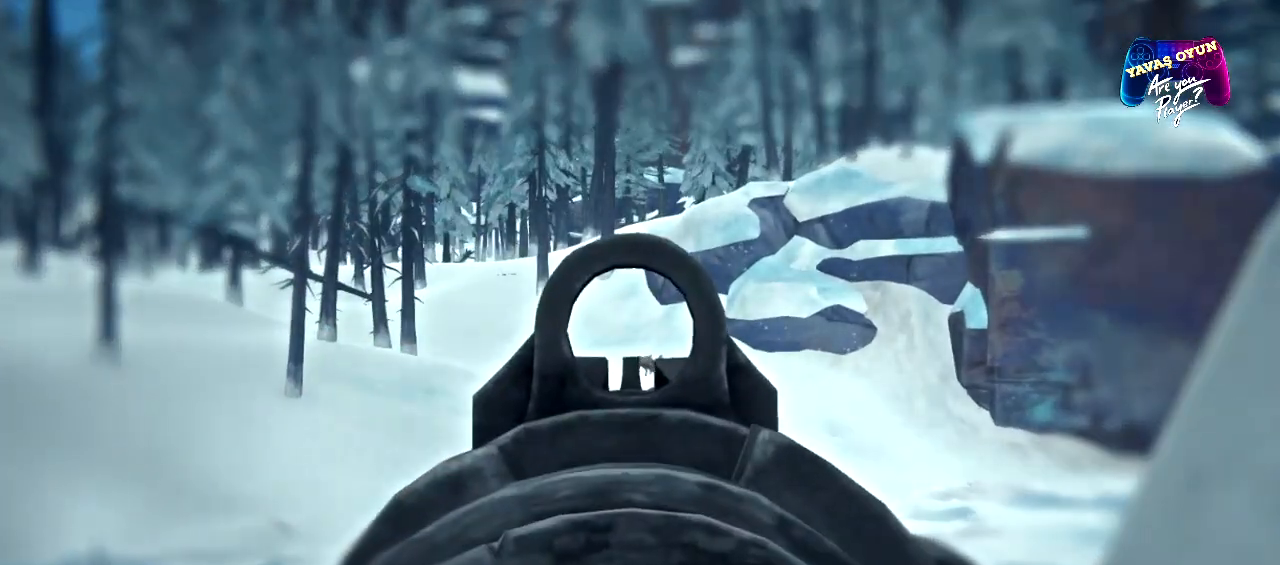
{"buttons": ["L2"], "left_stick": "center", "right_stick": "center", "events": [[333, "right_stick", "right"], [467, "right_stick", "center"]]}
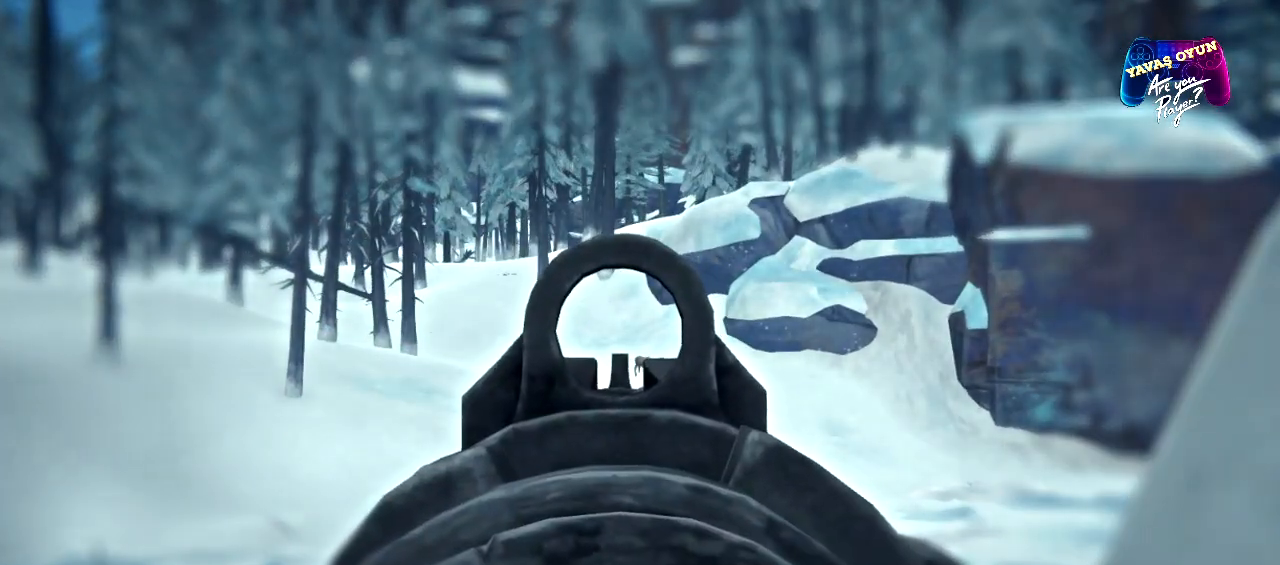
{"buttons": ["L2"], "left_stick": "center", "right_stick": "center", "events": [[267, "right_stick", "right"], [400, "right_stick", "center"]]}
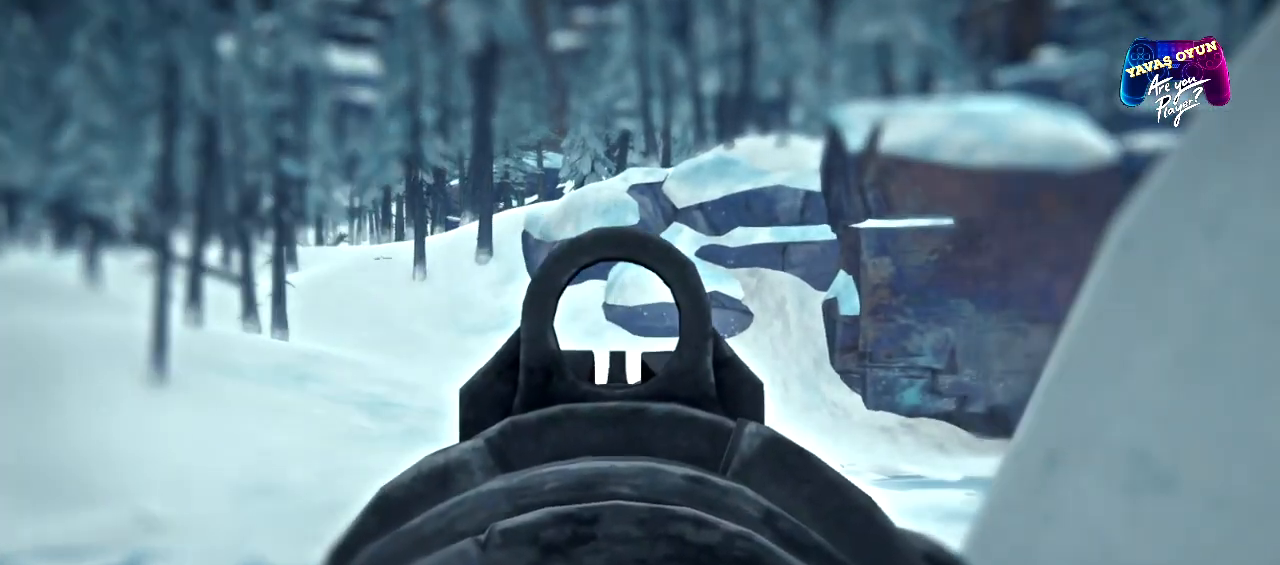
{"buttons": [], "left_stick": "center", "right_stick": "left", "events": [[267, "L2", "up"], [350, "right_stick", "left"]]}
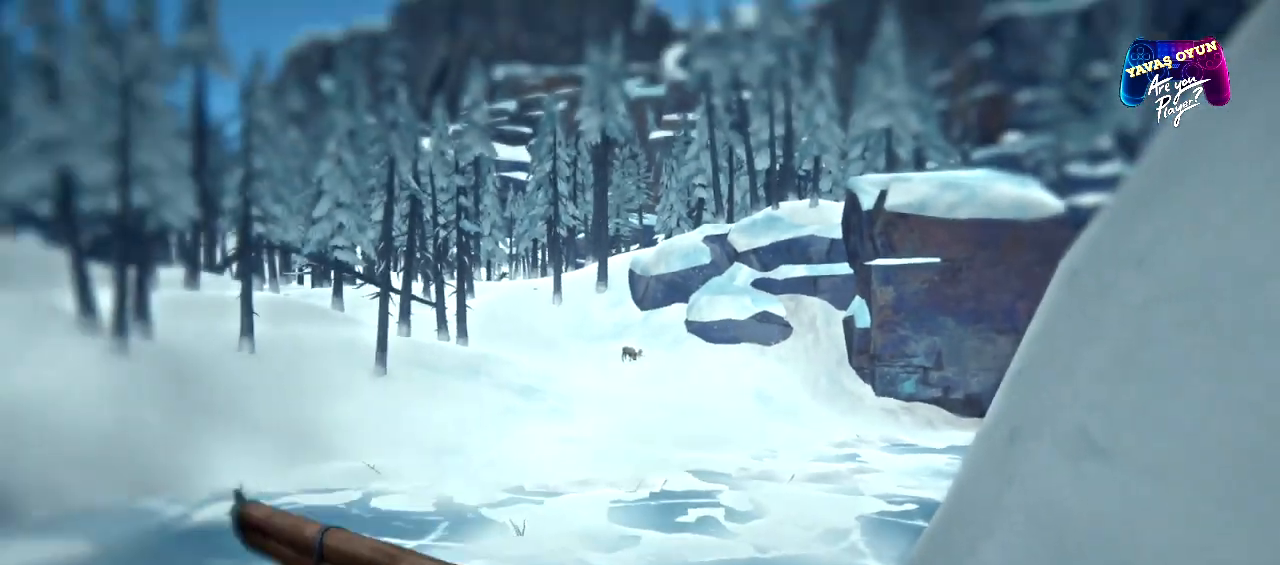
{"buttons": ["L2"], "left_stick": "center", "right_stick": "center", "events": [[17, "right_stick", "center"], [350, "L2", "down"]]}
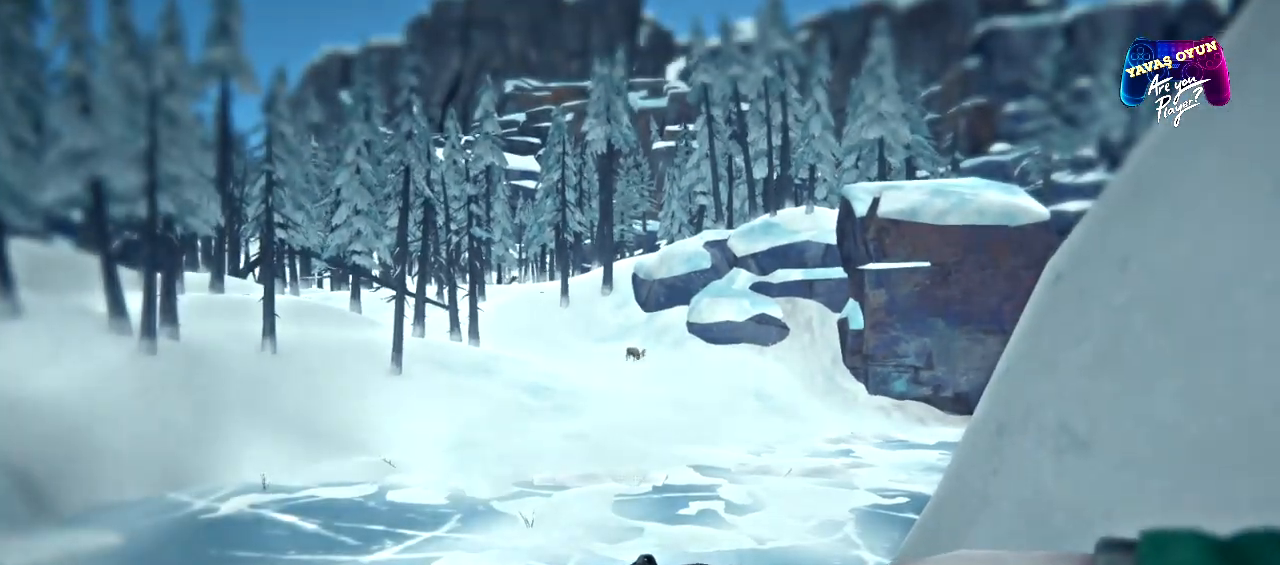
{"buttons": ["L2"], "left_stick": "center", "right_stick": "center", "events": []}
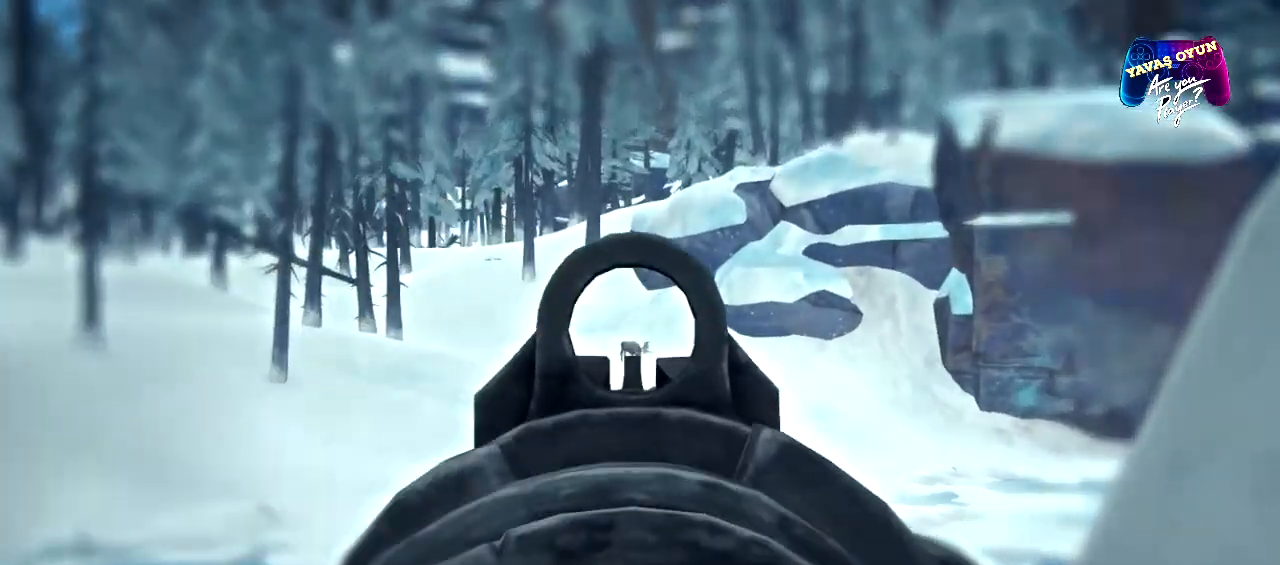
{"buttons": ["L2"], "left_stick": "center", "right_stick": "center", "events": []}
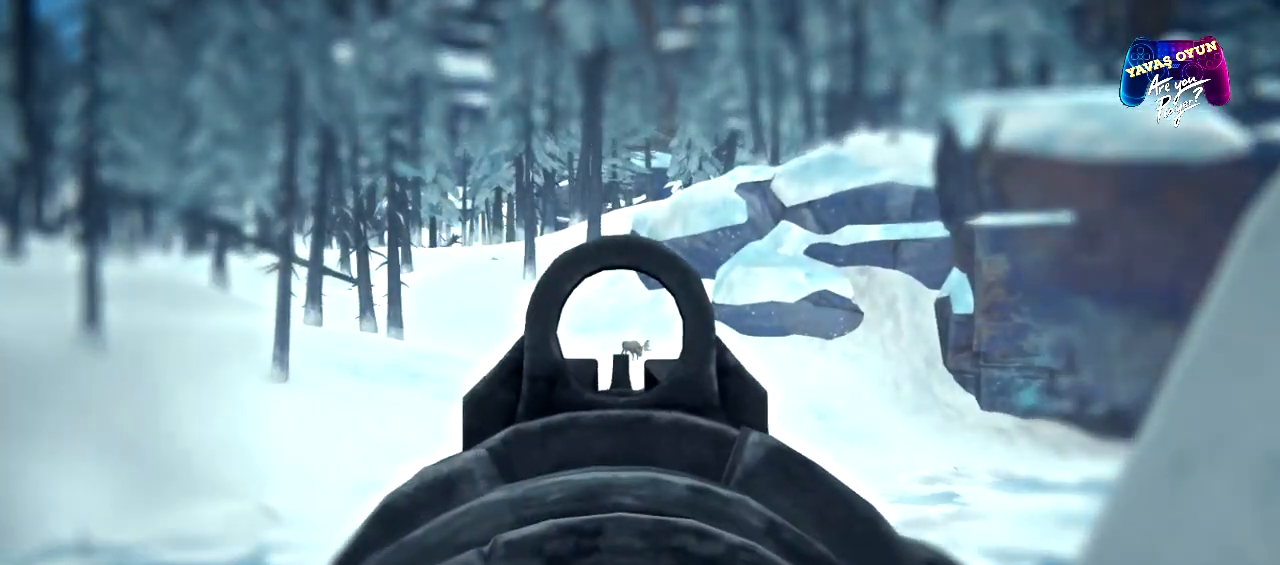
{"buttons": ["L2"], "left_stick": "center", "right_stick": "center", "events": [[317, "right_stick", "up-right"], [433, "right_stick", "center"]]}
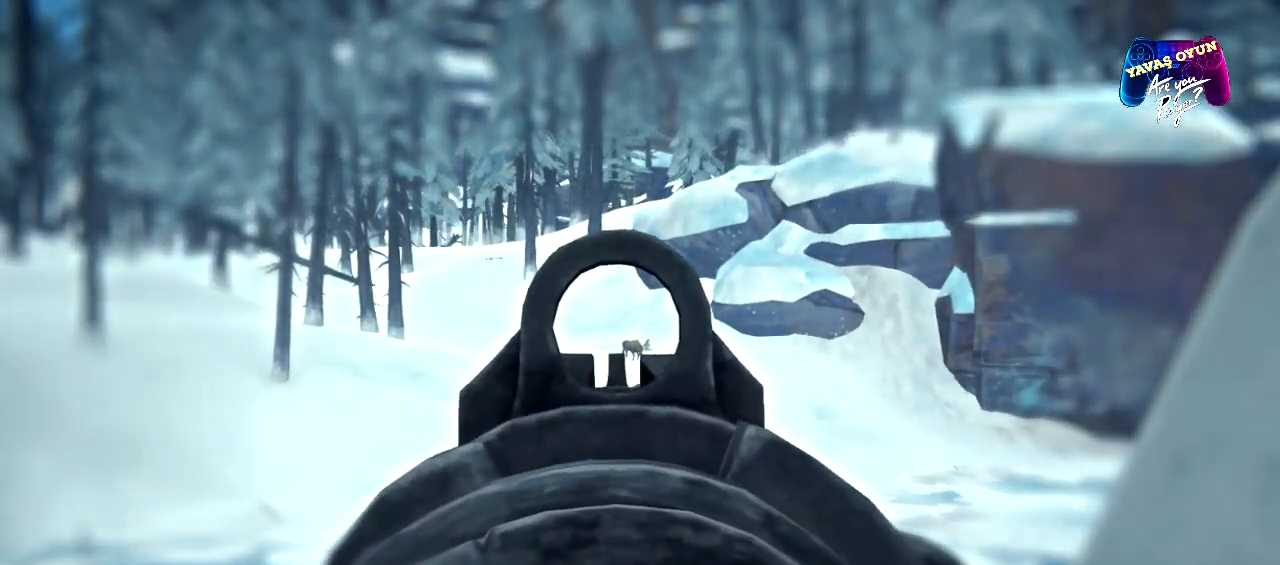
{"buttons": ["L2"], "left_stick": "center", "right_stick": "center", "events": [[300, "right_stick", "right"], [417, "right_stick", "center"]]}